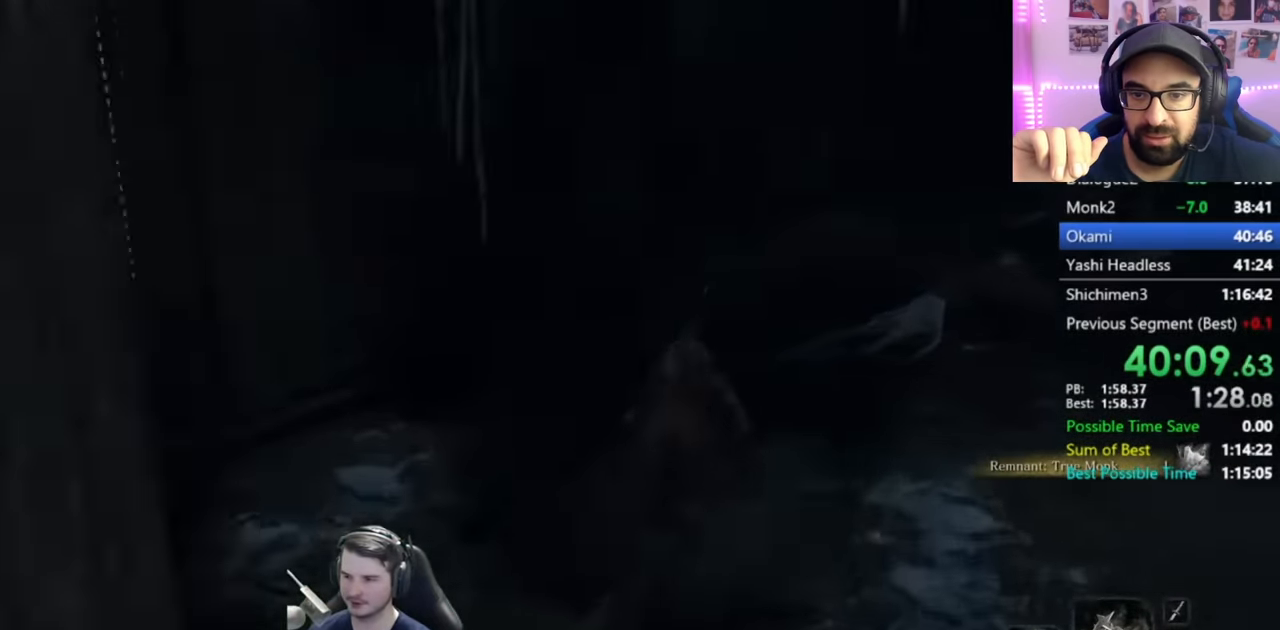
Gameplay with a controller (Xbox layout); each line is a JSON object with the inputs held at the frame after it. "events" lists button and stick changes between this image and that frame as [ms after this image, input, new state], when the widget could be followed in between.
{"buttons": ["B"], "left_stick": "up", "right_stick": "down", "events": []}
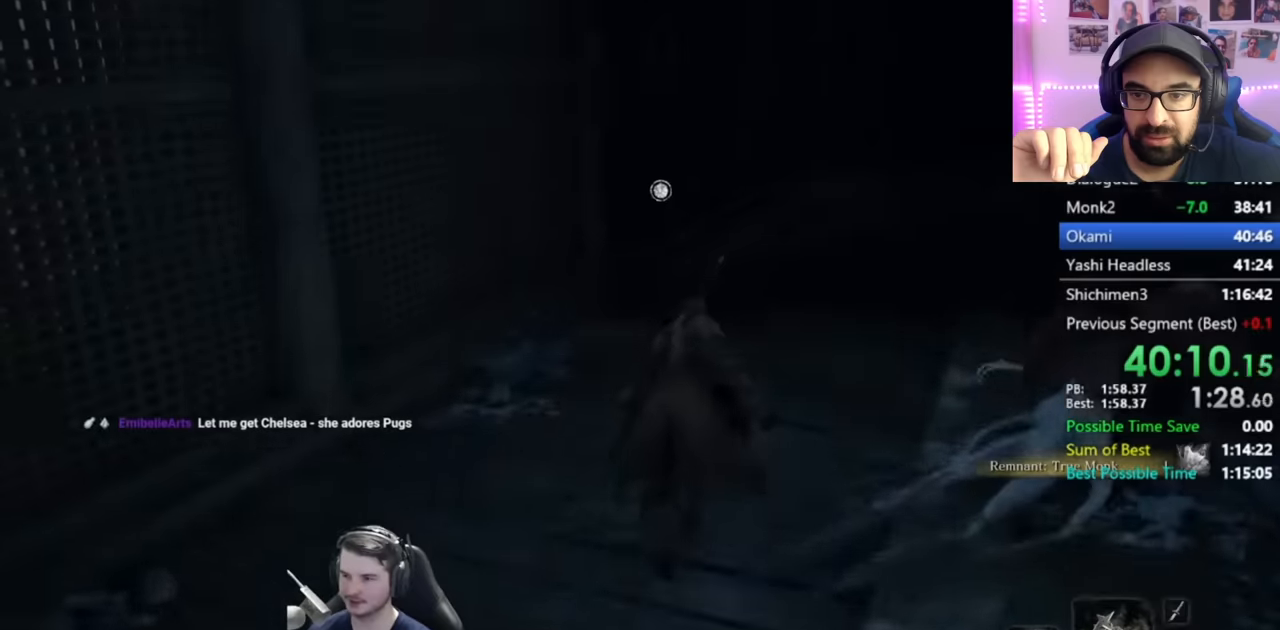
{"buttons": ["B"], "left_stick": "up", "right_stick": "down-left", "events": [[117, "right_stick", "down-left"]]}
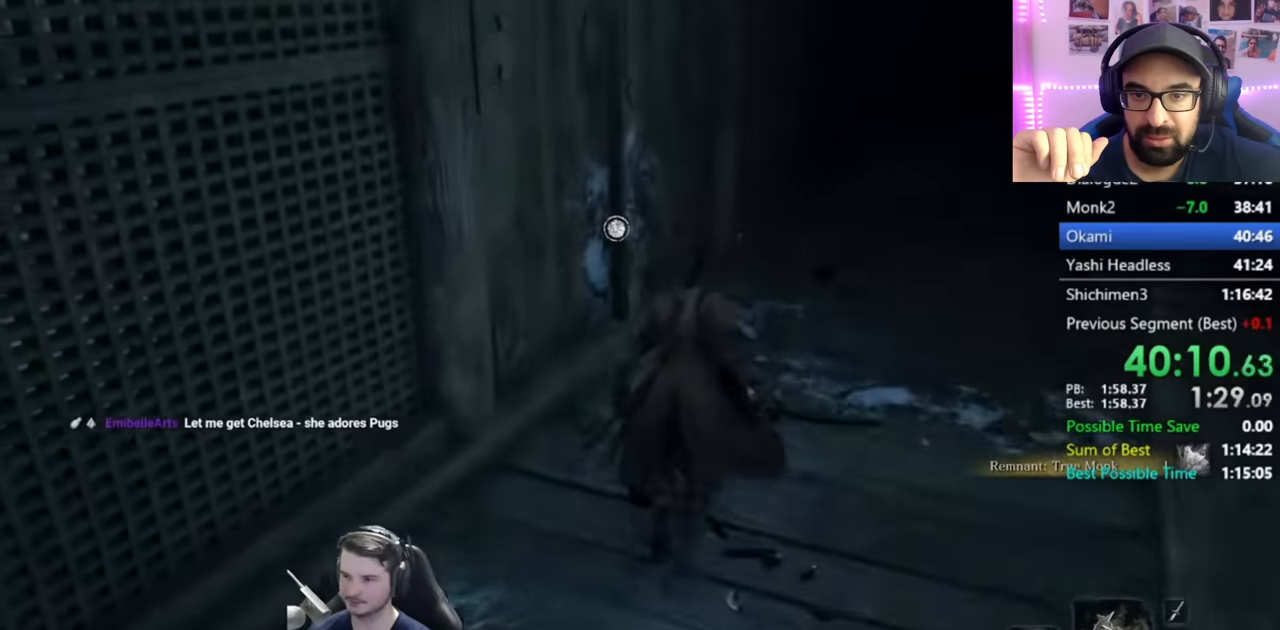
{"buttons": [], "left_stick": "up-left", "right_stick": "left", "events": [[117, "B", "up"], [250, "X", "down"], [300, "X", "up"], [334, "left_stick", "up-left"], [367, "right_stick", "left"], [384, "X", "down"], [467, "X", "up"]]}
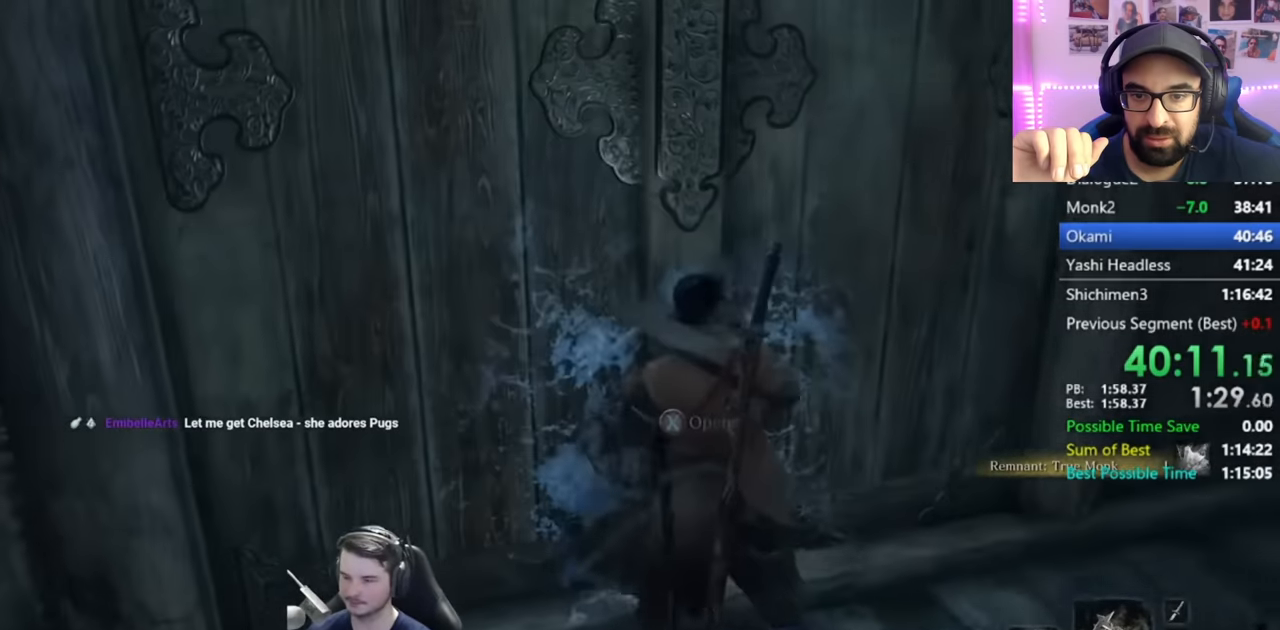
{"buttons": [], "left_stick": "center", "right_stick": "center", "events": [[184, "right_stick", "up-left"], [284, "left_stick", "center"], [284, "right_stick", "center"]]}
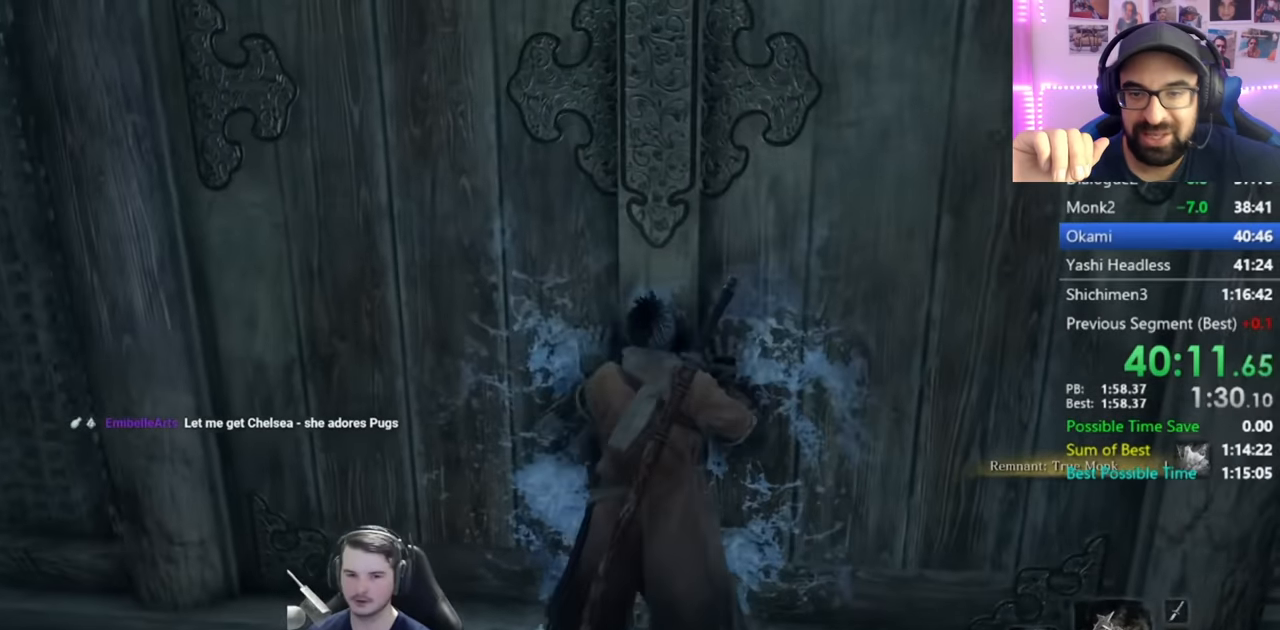
{"buttons": [], "left_stick": "center", "right_stick": "center", "events": []}
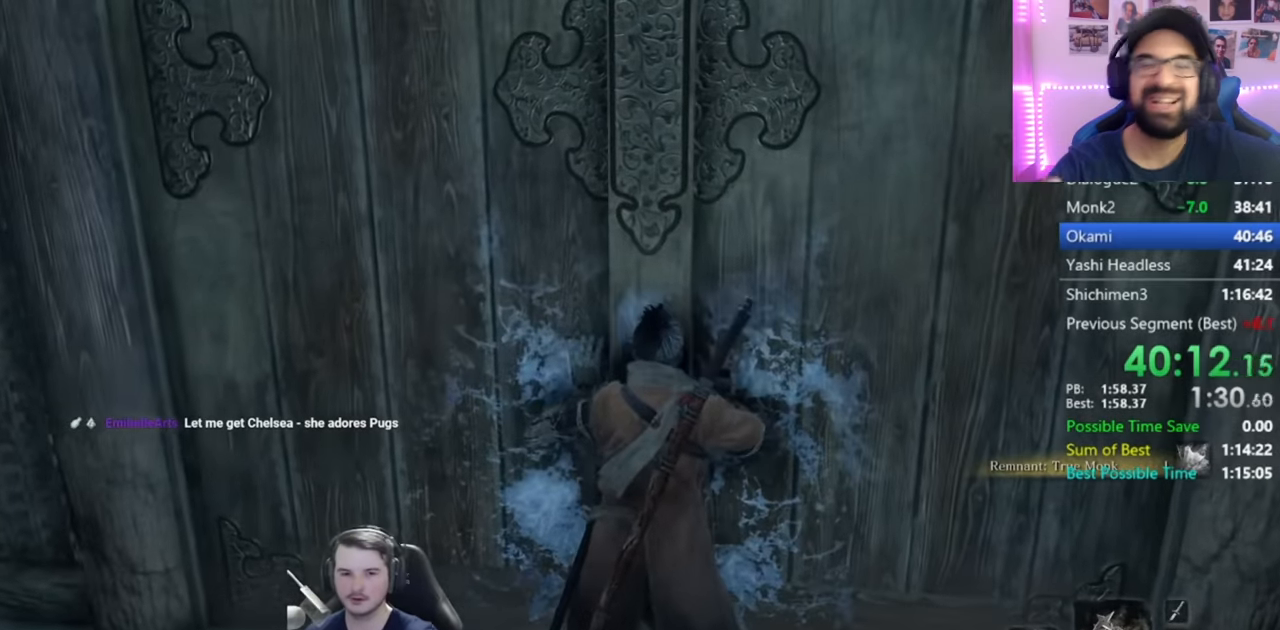
{"buttons": [], "left_stick": "center", "right_stick": "center", "events": []}
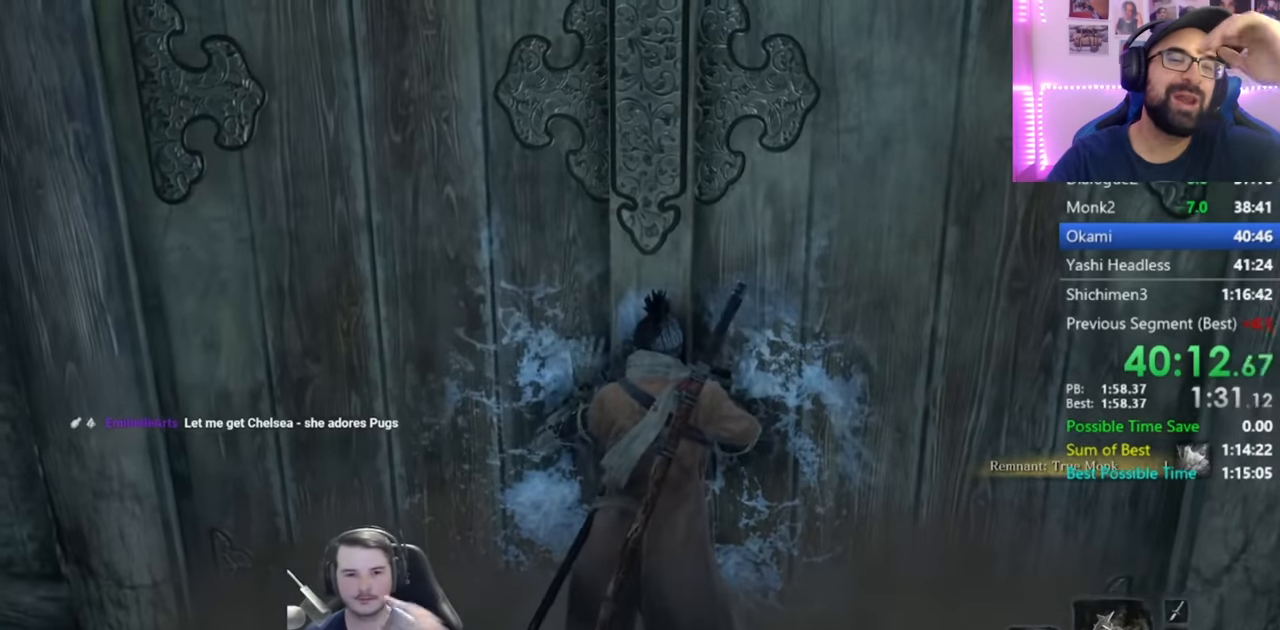
{"buttons": [], "left_stick": "center", "right_stick": "center", "events": []}
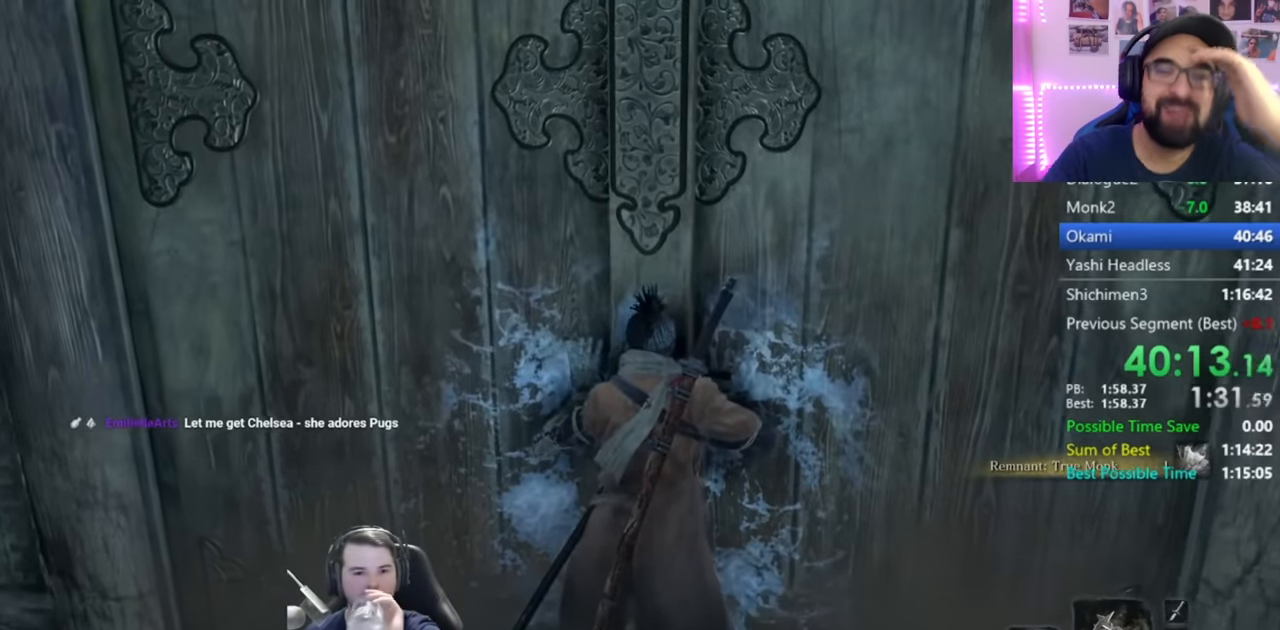
{"buttons": [], "left_stick": "center", "right_stick": "center", "events": []}
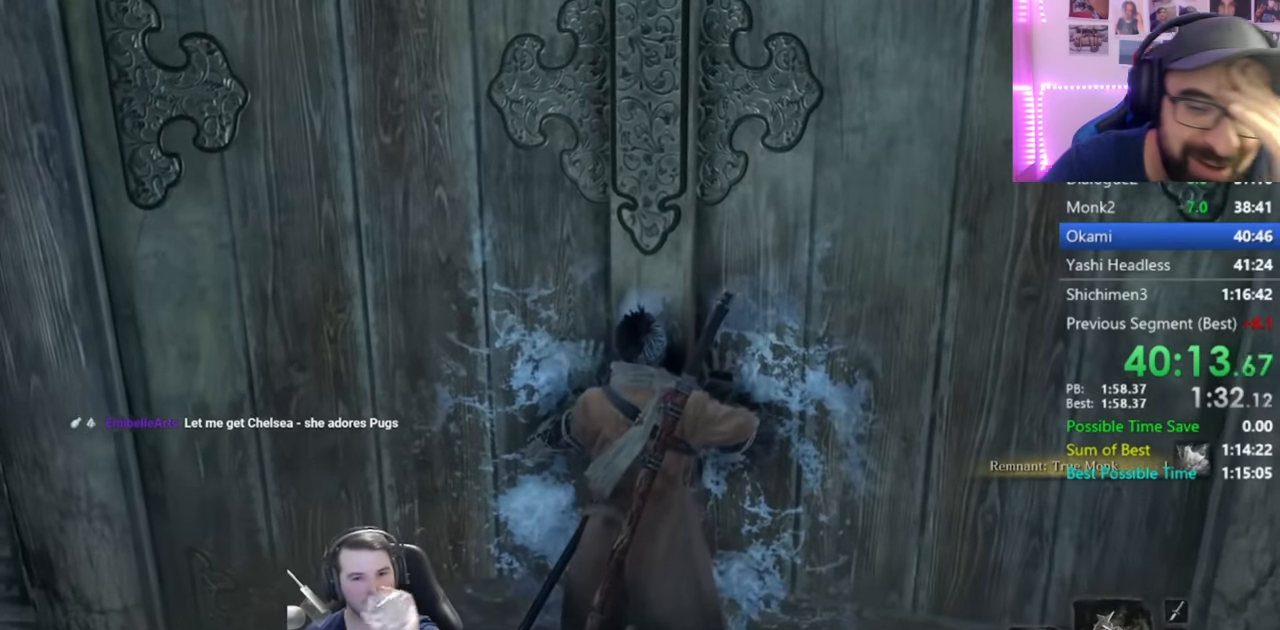
{"buttons": [], "left_stick": "center", "right_stick": "center", "events": []}
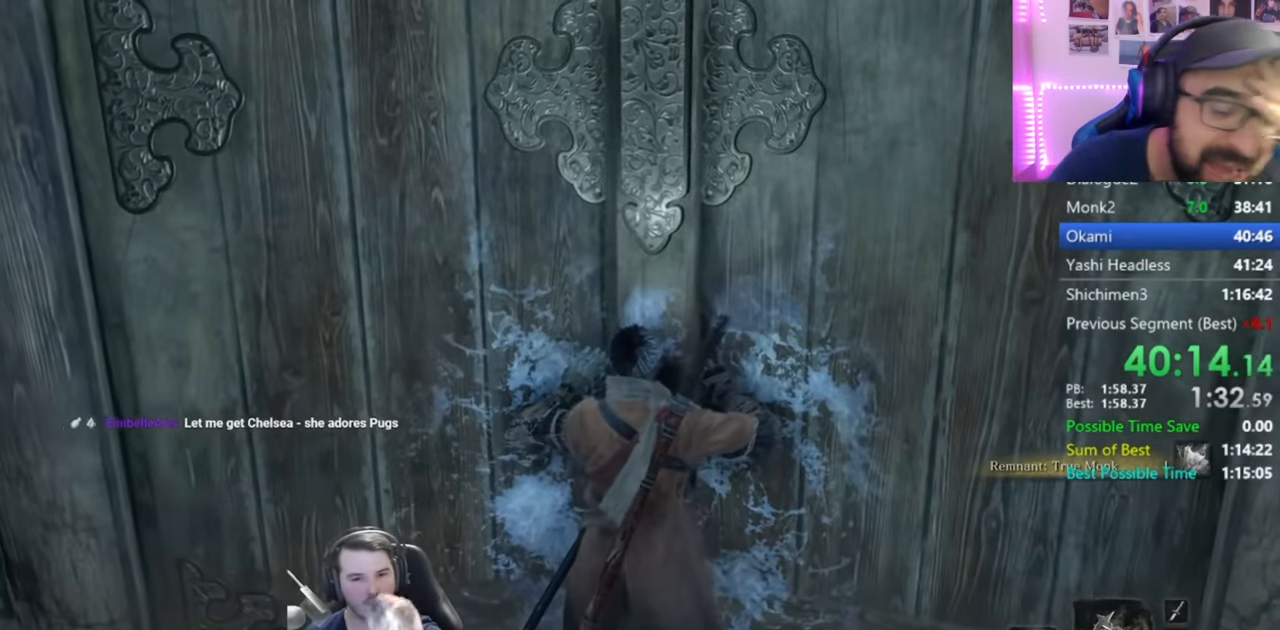
{"buttons": [], "left_stick": "center", "right_stick": "center", "events": []}
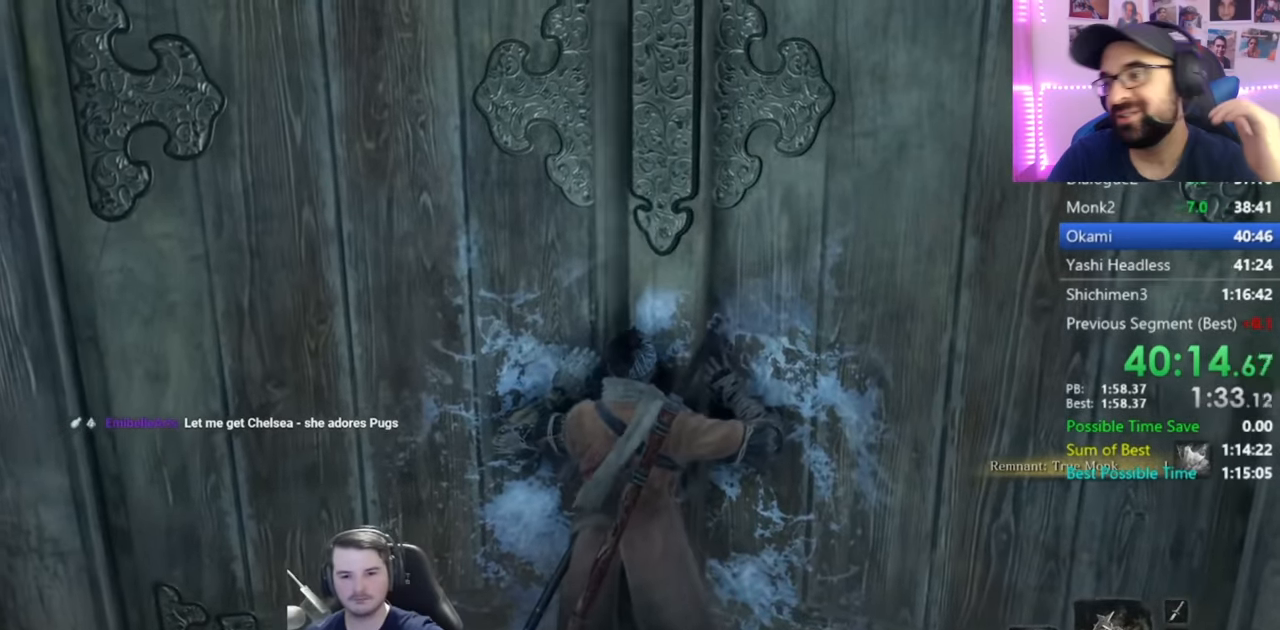
{"buttons": [], "left_stick": "center", "right_stick": "center", "events": []}
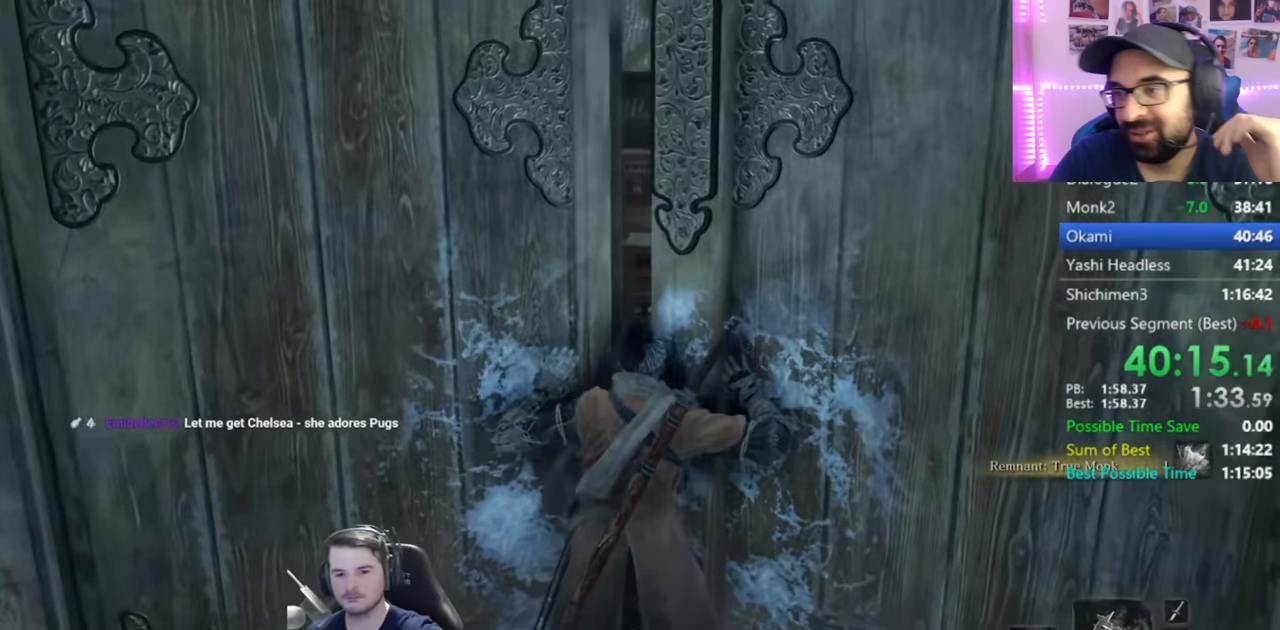
{"buttons": [], "left_stick": "center", "right_stick": "center", "events": []}
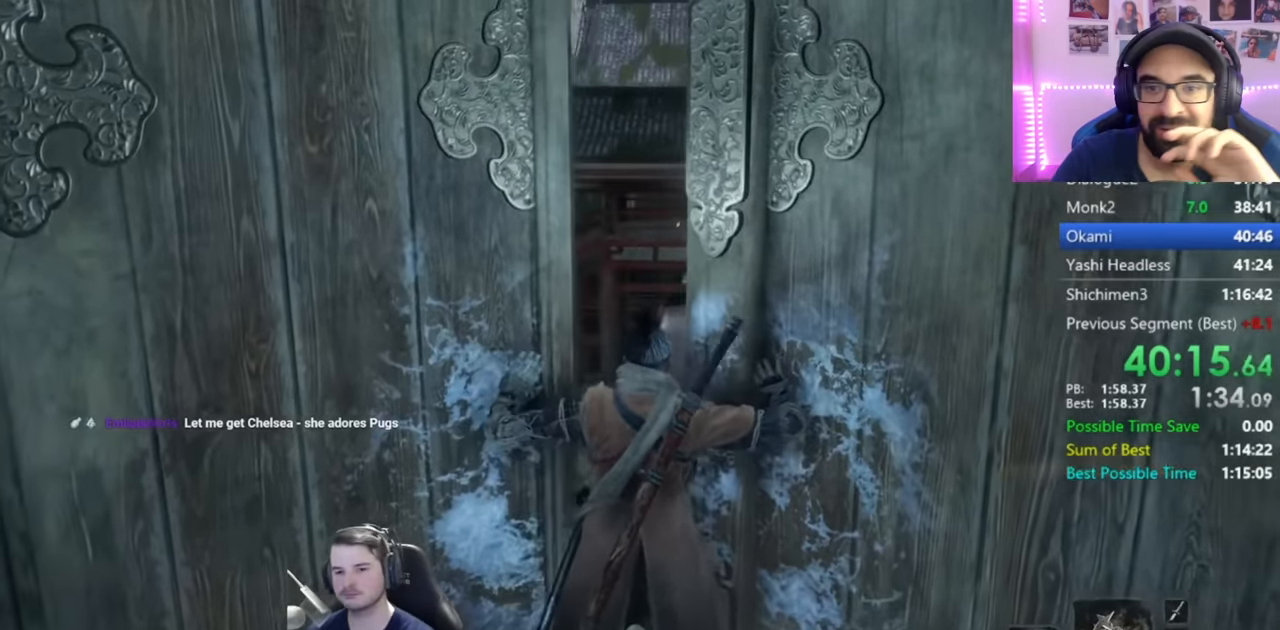
{"buttons": ["B"], "left_stick": "up", "right_stick": "down-left", "events": [[117, "left_stick", "up"], [200, "B", "down"], [401, "right_stick", "down-left"]]}
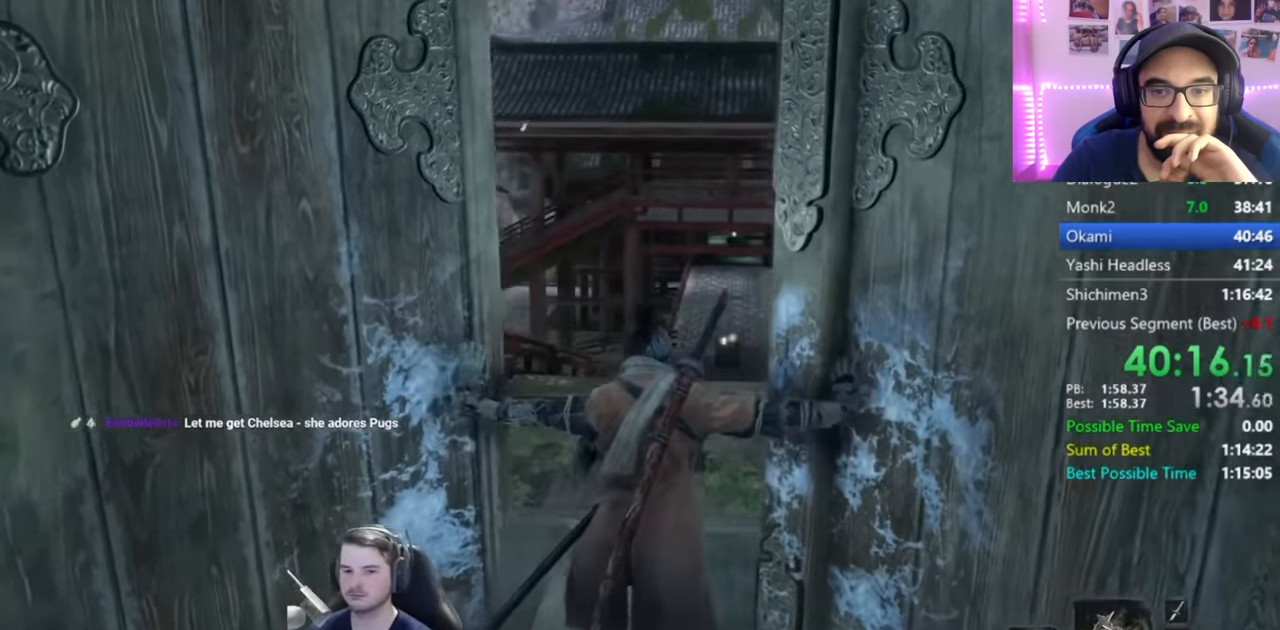
{"buttons": ["B"], "left_stick": "up", "right_stick": "down", "events": [[33, "right_stick", "center"], [167, "right_stick", "down"], [267, "right_stick", "center"], [434, "right_stick", "down"]]}
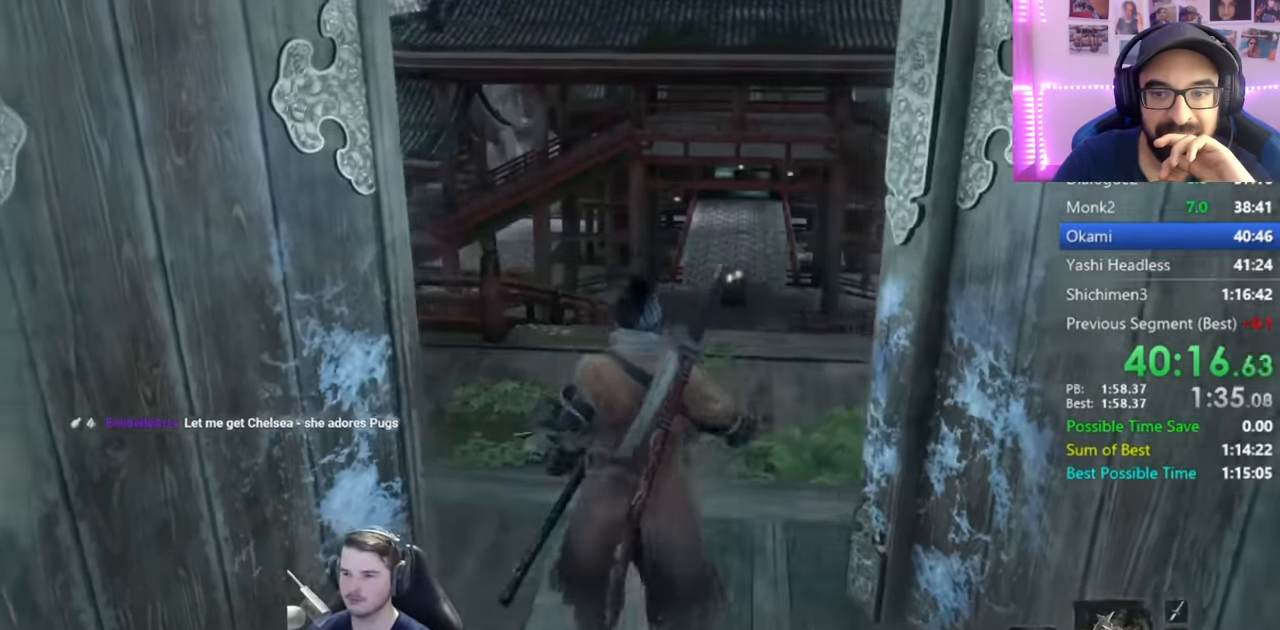
{"buttons": ["B"], "left_stick": "up", "right_stick": "center", "events": [[68, "right_stick", "center"], [201, "right_stick", "down-right"], [501, "right_stick", "center"]]}
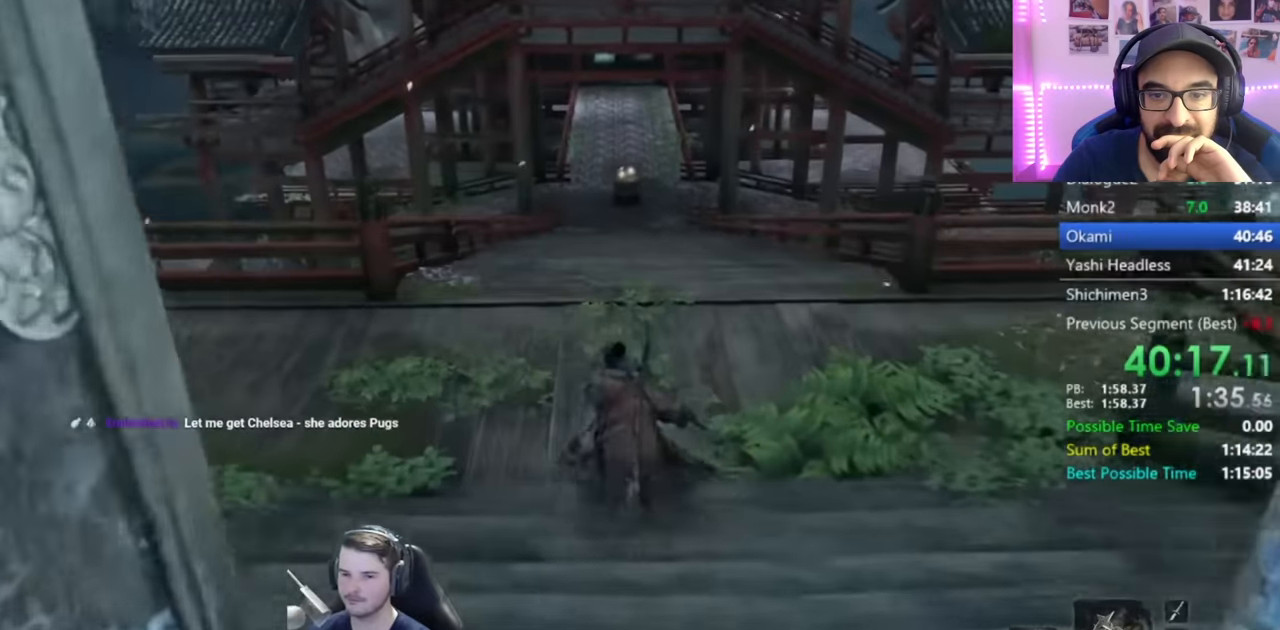
{"buttons": ["B"], "left_stick": "up", "right_stick": "down-right", "events": [[67, "right_stick", "down-right"]]}
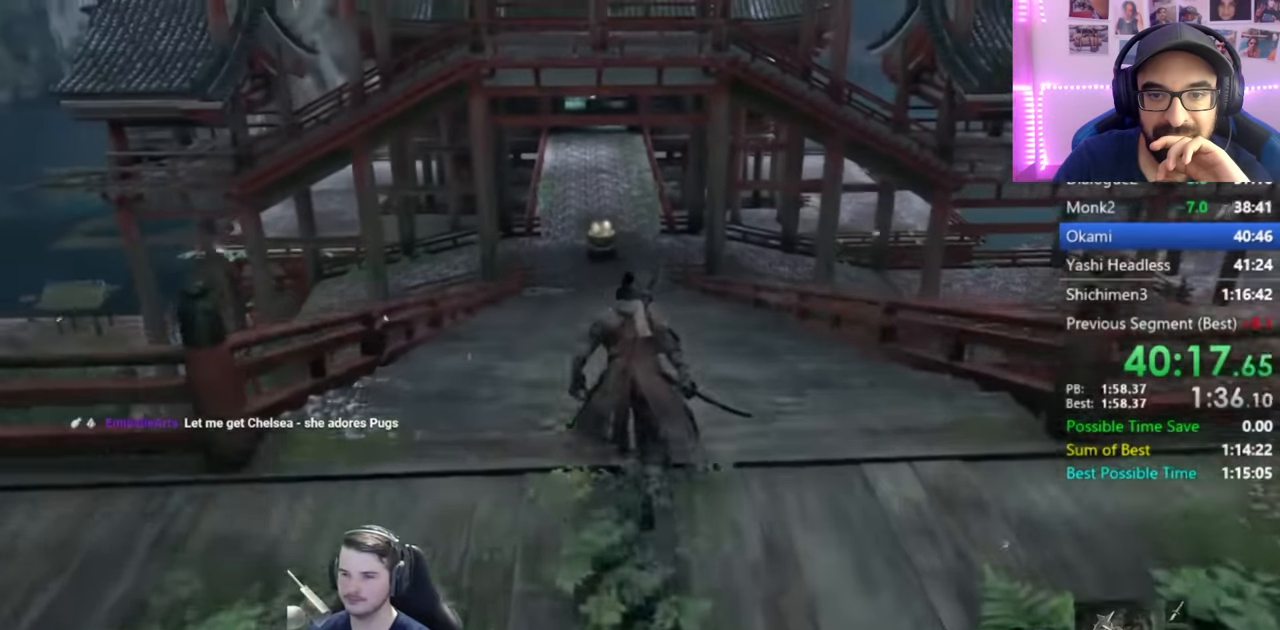
{"buttons": ["B"], "left_stick": "up", "right_stick": "center", "events": [[33, "right_stick", "down-left"], [133, "right_stick", "center"]]}
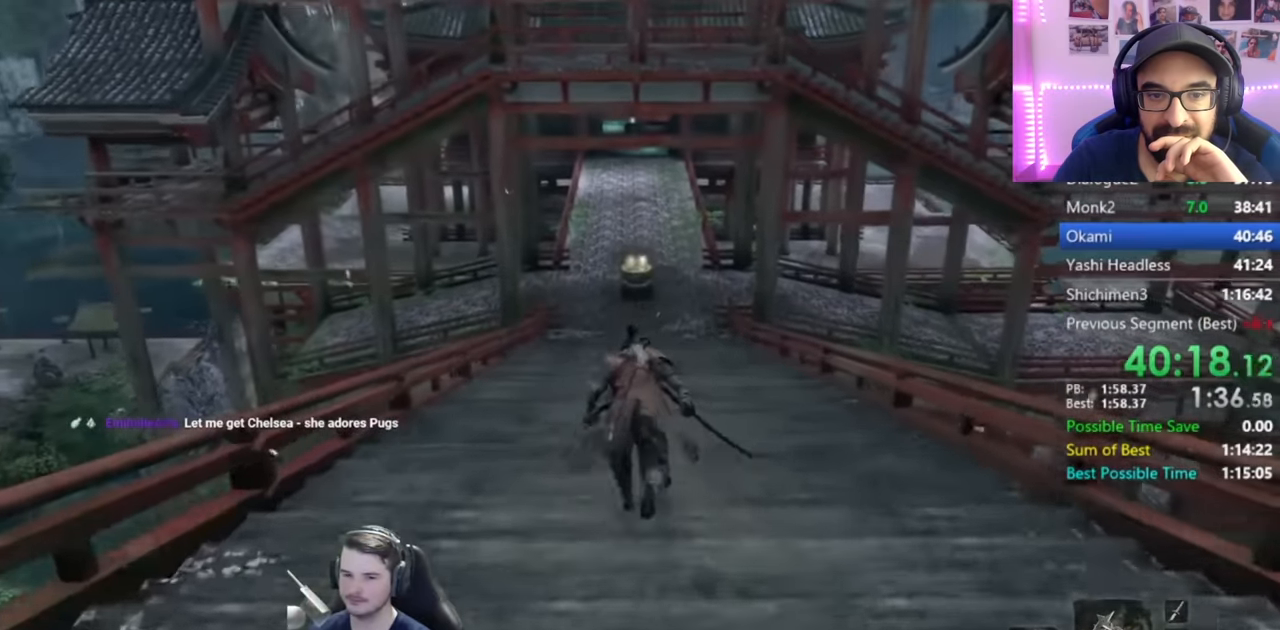
{"buttons": ["B"], "left_stick": "up", "right_stick": "center", "events": []}
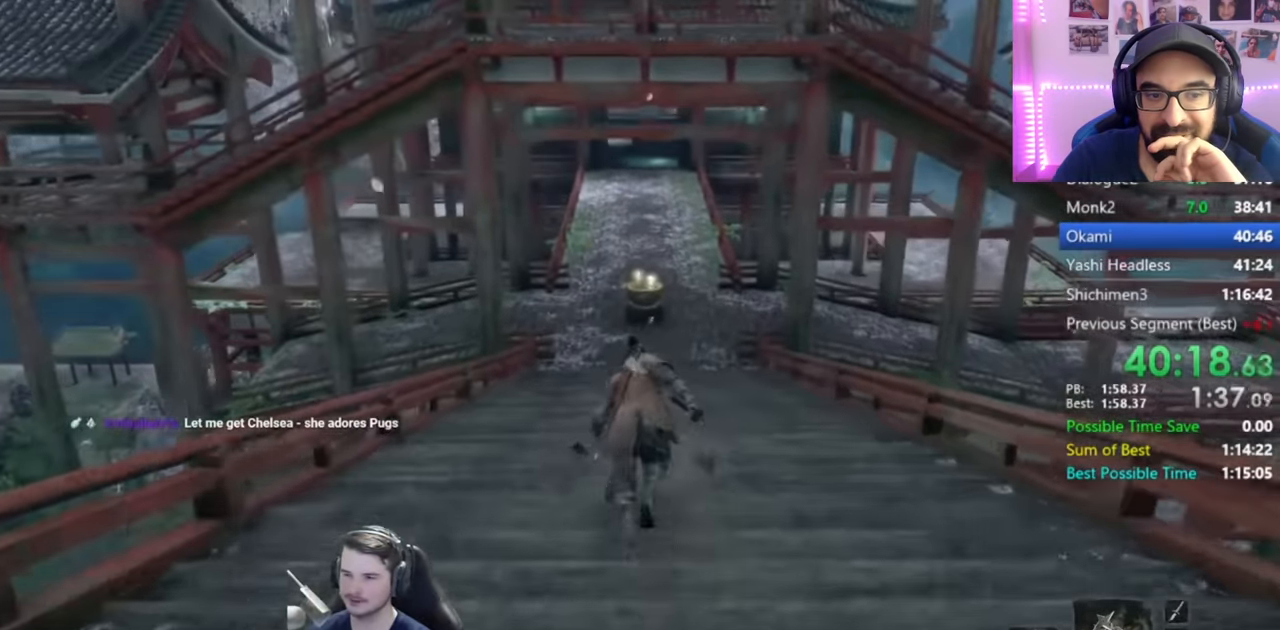
{"buttons": ["B"], "left_stick": "up", "right_stick": "center", "events": []}
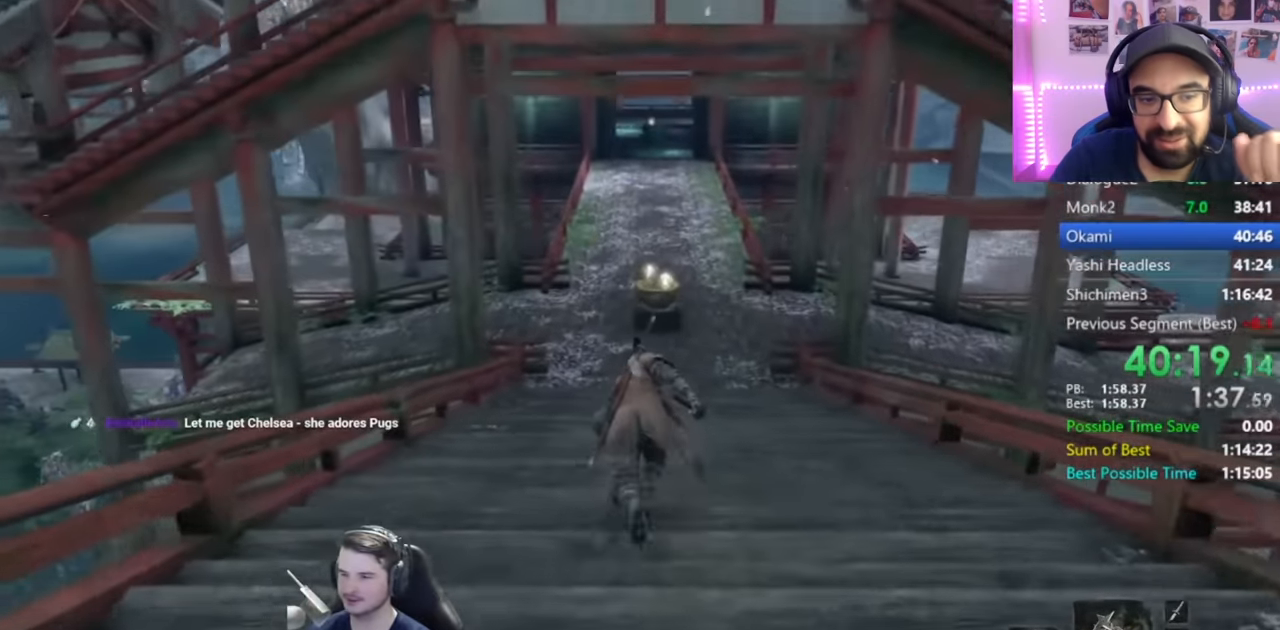
{"buttons": ["B"], "left_stick": "up", "right_stick": "center", "events": []}
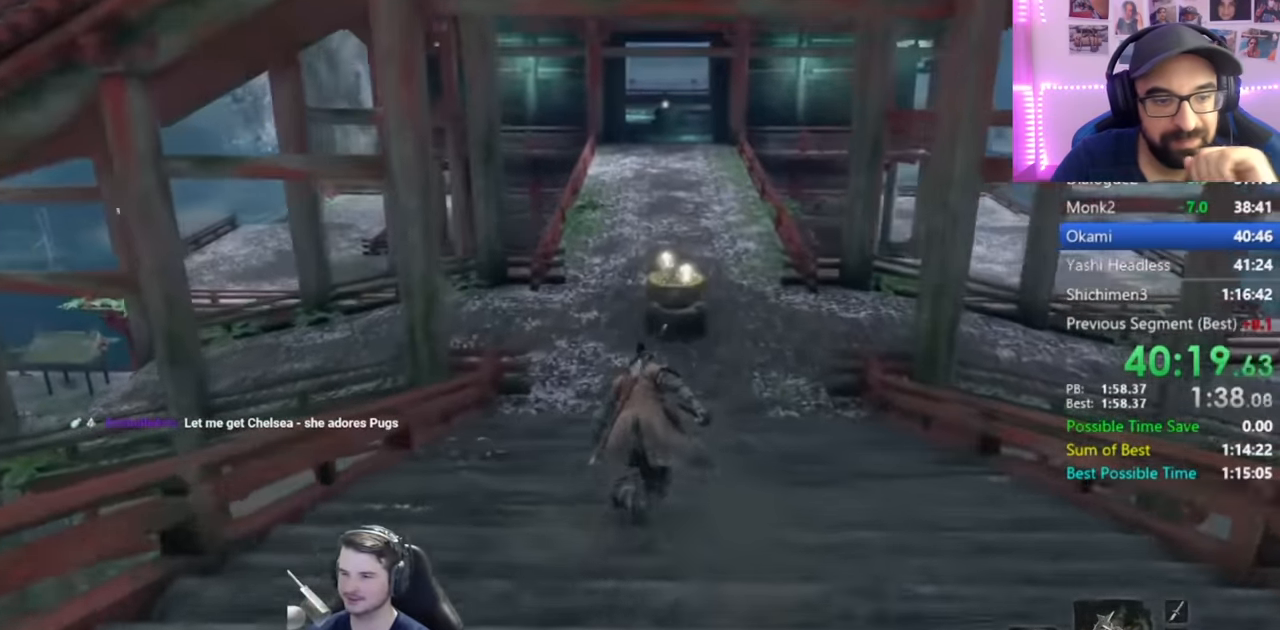
{"buttons": ["B"], "left_stick": "up", "right_stick": "down-left", "events": [[67, "right_stick", "down-left"]]}
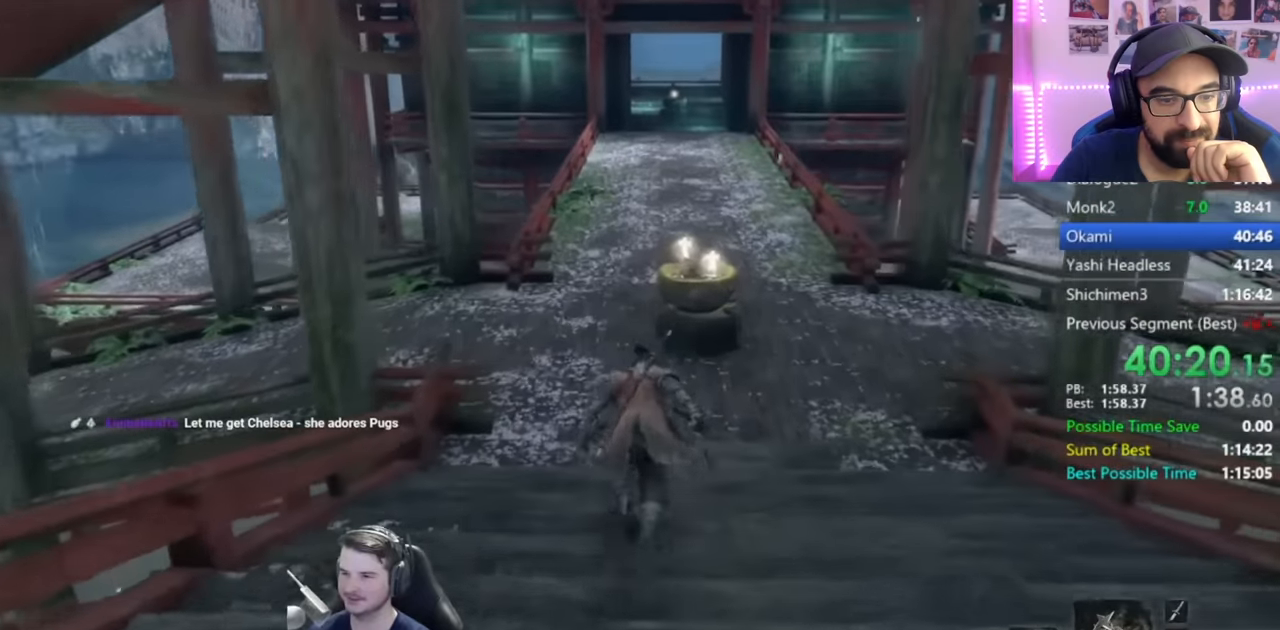
{"buttons": ["B"], "left_stick": "up", "right_stick": "center", "events": [[500, "right_stick", "center"]]}
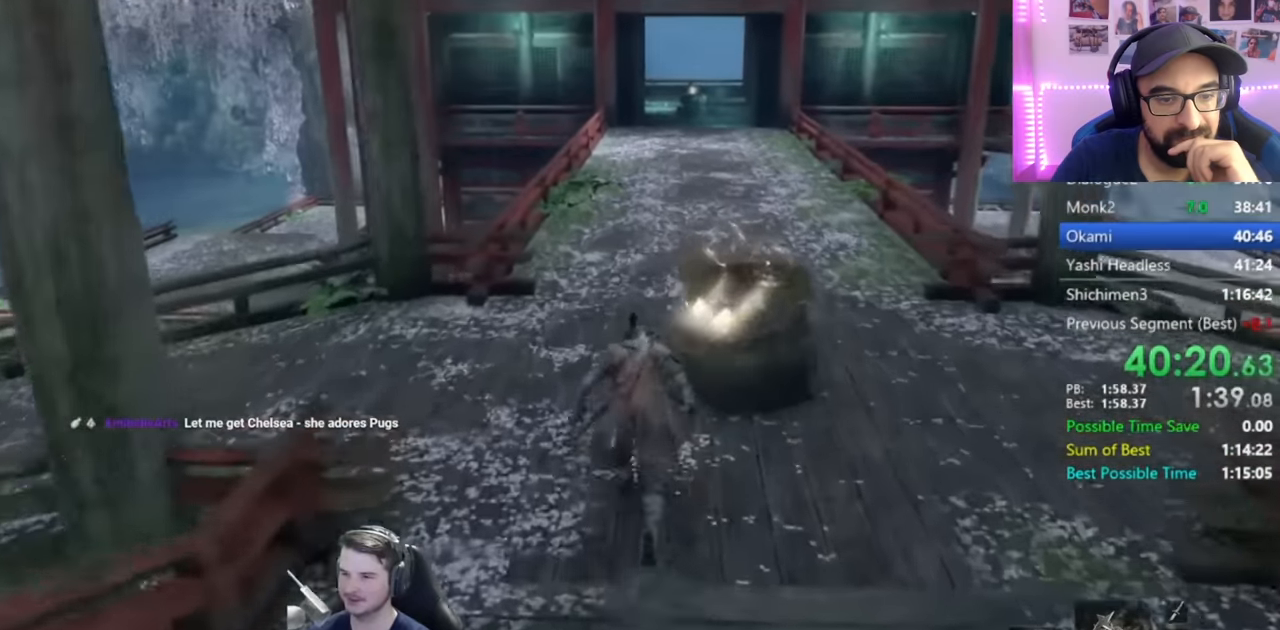
{"buttons": ["B"], "left_stick": "up", "right_stick": "center", "events": [[234, "right_stick", "up-right"], [467, "right_stick", "center"]]}
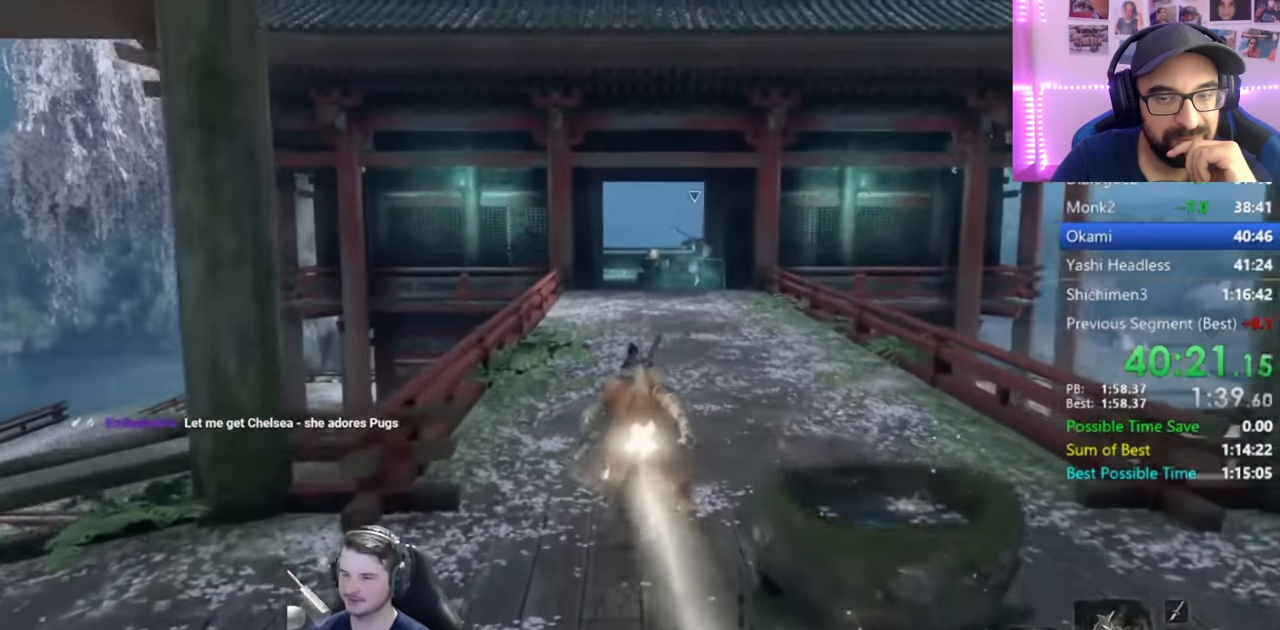
{"buttons": ["B"], "left_stick": "up", "right_stick": "down-left", "events": [[484, "right_stick", "down-left"]]}
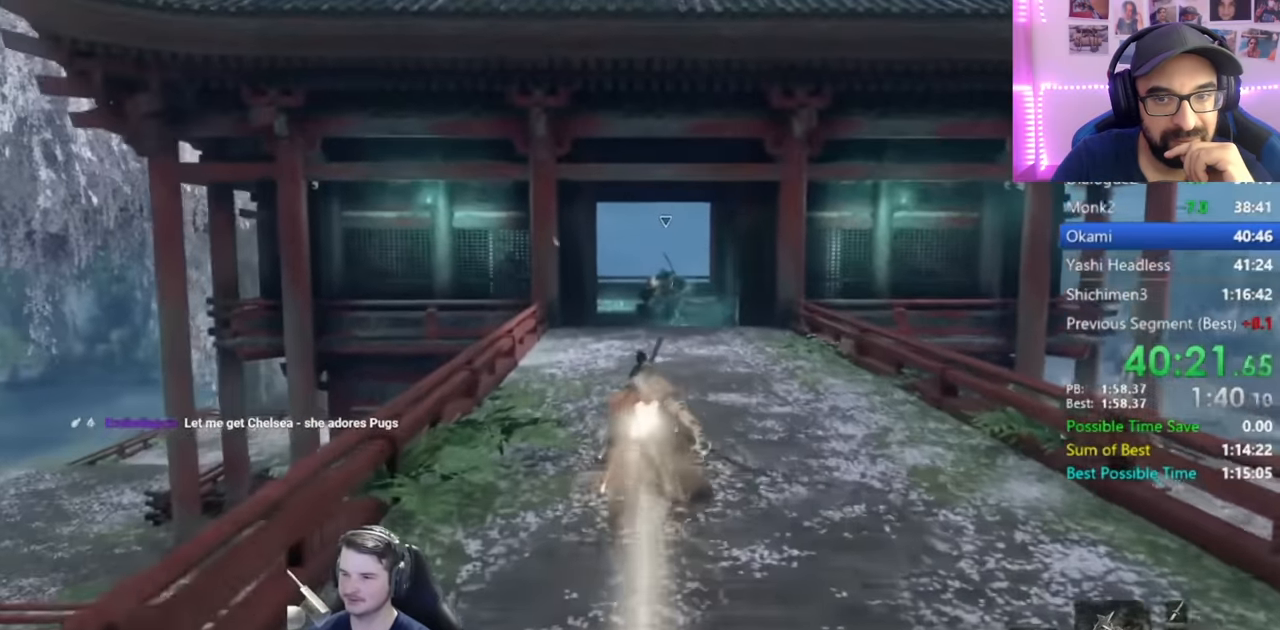
{"buttons": ["B"], "left_stick": "up", "right_stick": "down-left", "events": []}
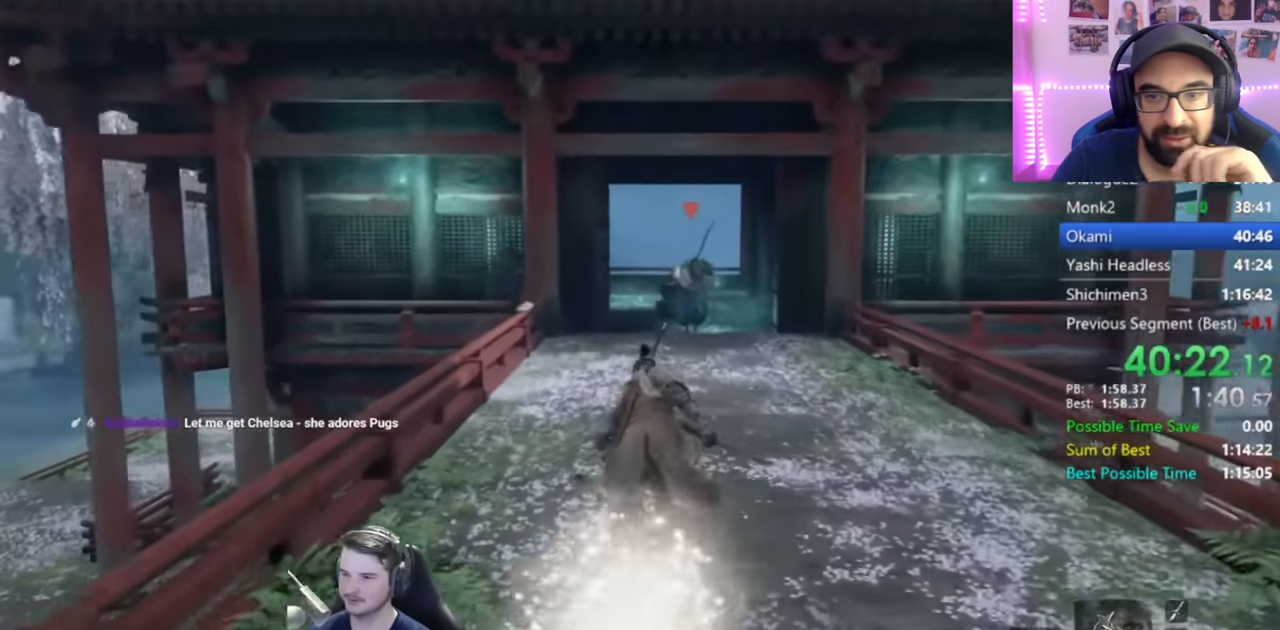
{"buttons": ["B"], "left_stick": "up", "right_stick": "down-left", "events": []}
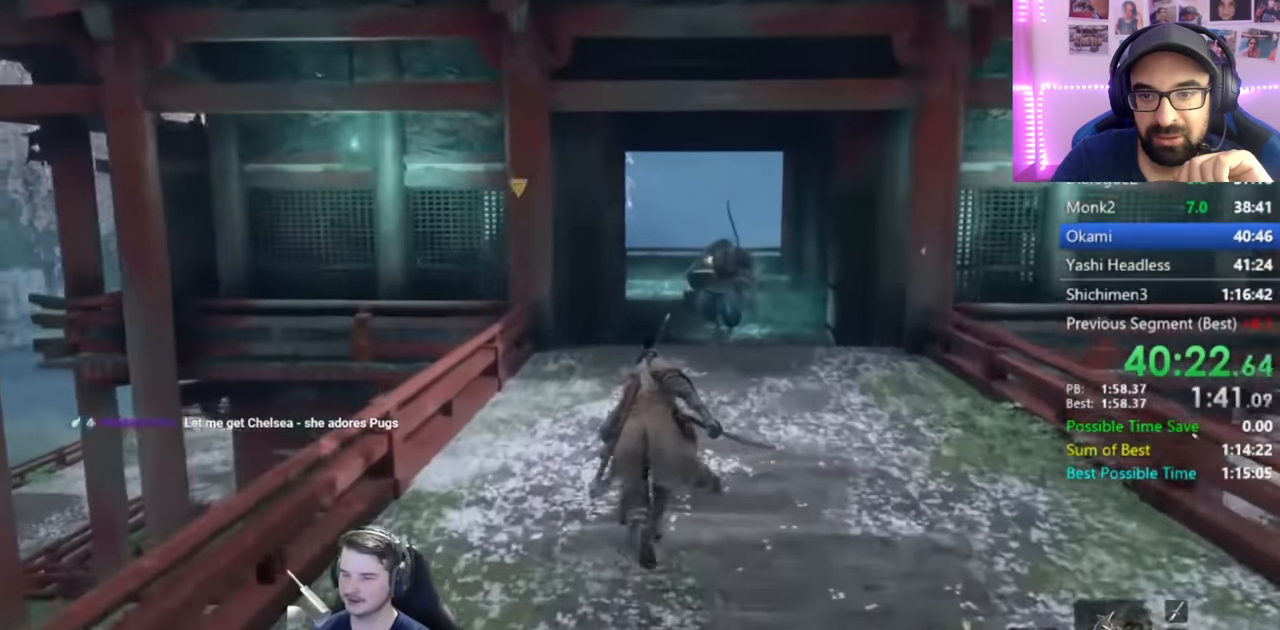
{"buttons": ["B"], "left_stick": "up", "right_stick": "center", "events": [[367, "right_stick", "center"]]}
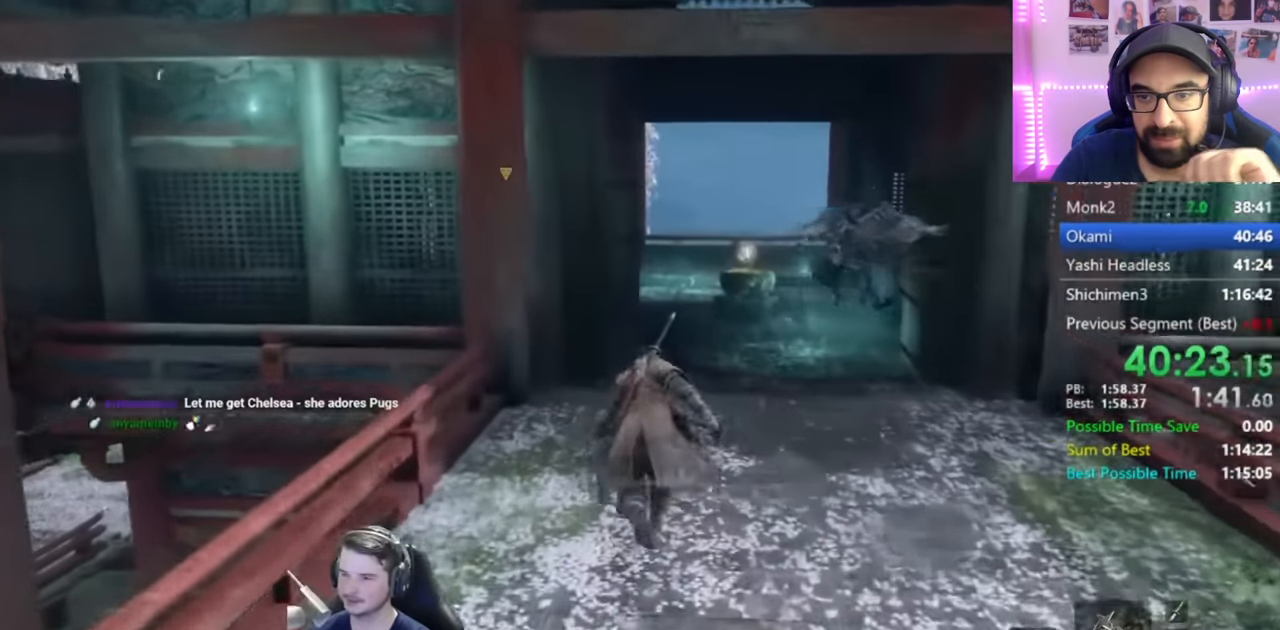
{"buttons": ["B"], "left_stick": "up", "right_stick": "down-right", "events": [[33, "right_stick", "down-right"]]}
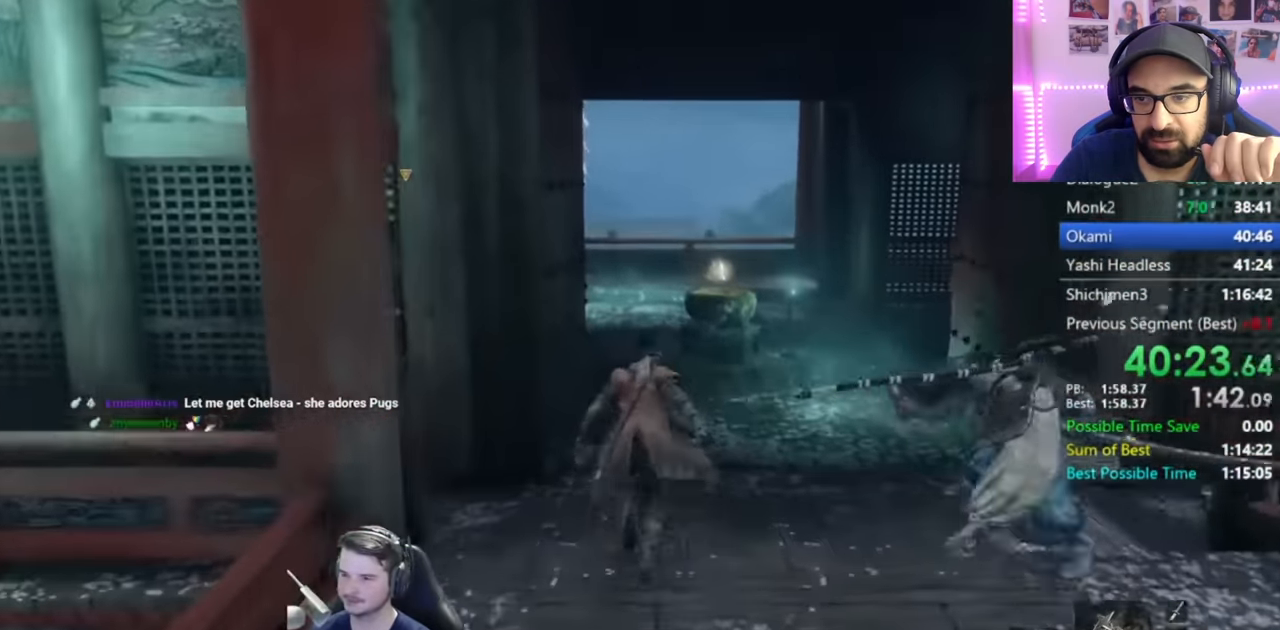
{"buttons": ["B"], "left_stick": "up", "right_stick": "down", "events": [[50, "right_stick", "down"]]}
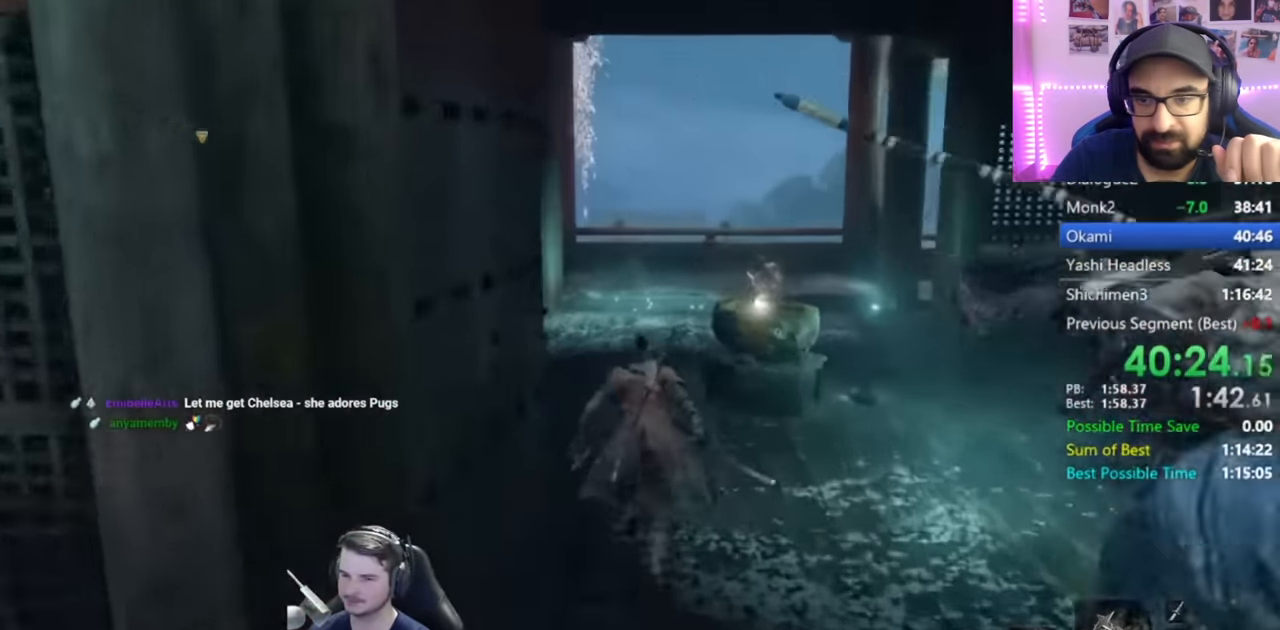
{"buttons": ["B"], "left_stick": "up", "right_stick": "center", "events": [[467, "right_stick", "center"]]}